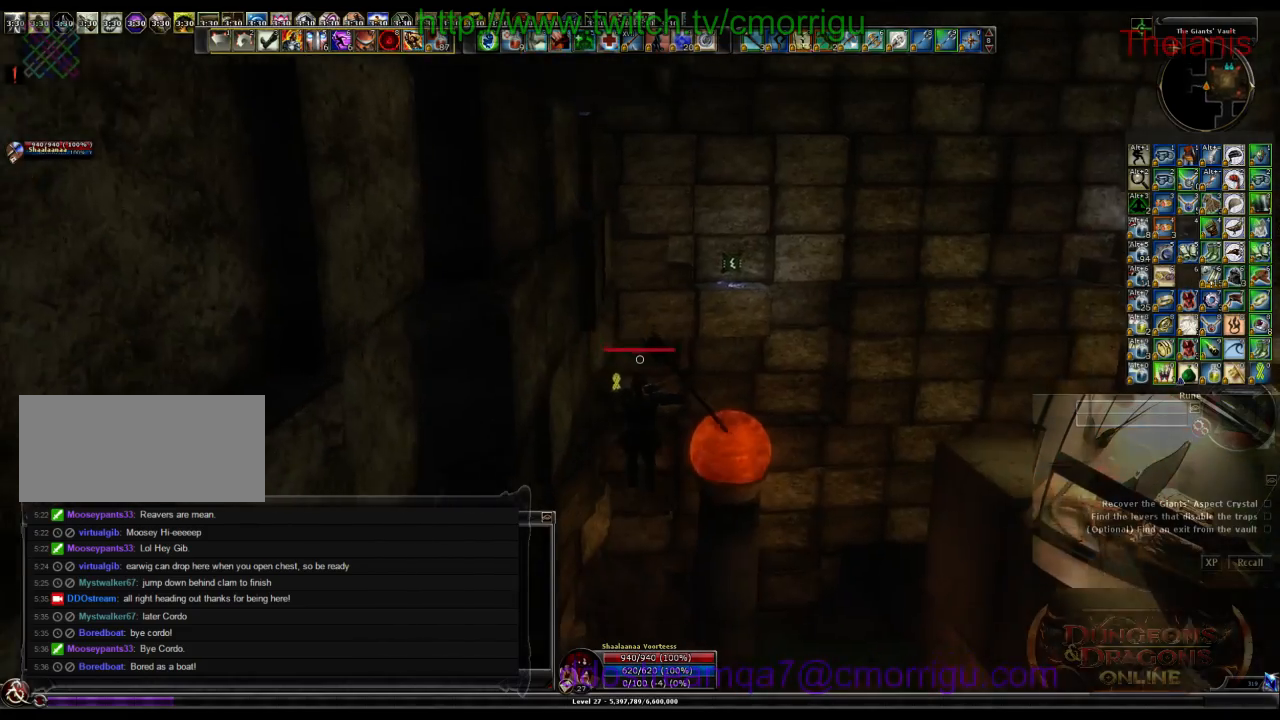
Gameplay with keyboard; each line is a JSON object with the keys held at the frame after it. "events" lists presses ("down") and releases ("up") of ".", "/", "0", "1", "2", "3", "4", "5", "6", "7", "8", "9", "a", "b", "backslash", "backspace", "c", "caps_lock", "comma", "ctrl_l", "ctrl_r", "d", "e", "equals", "escape", "f", "f1", "f10", "f11", "f12", "f2", "f3", "f4", "f5", "f6", "f7", "f8", "f9", "g", "h", "i", "j", "k", "l", "lbracket", "m", "minus", "n", "o", "p", "q", "quote", "r", "rbracket", "return", "s", "semicolon", "shift_l", "shift_r", "space", "t", "tab", "tilde", "u", "v", "w", "x", "y" and "z" between this image and that frame as [ms after this image, input, new state], when the widget could be followed in between. No other keys are recorded. Mouse input is not recorded.
{"keys": ["w"], "events": []}
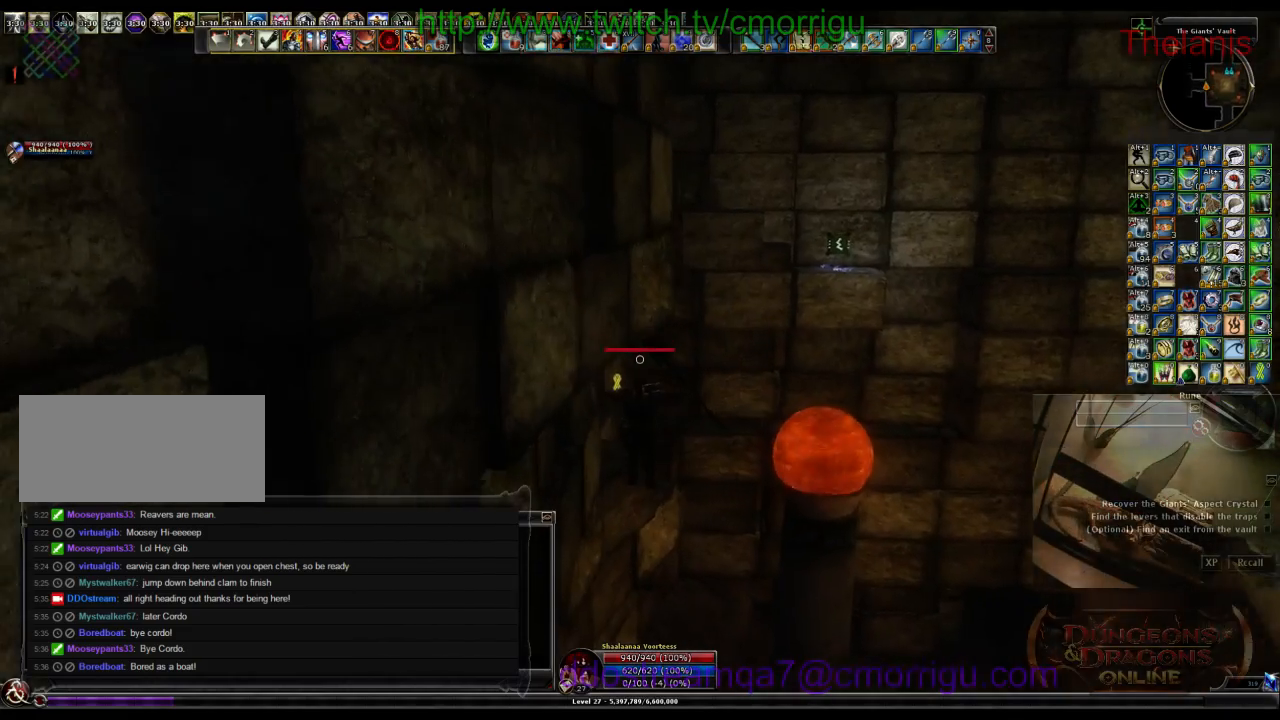
{"keys": ["w"], "events": []}
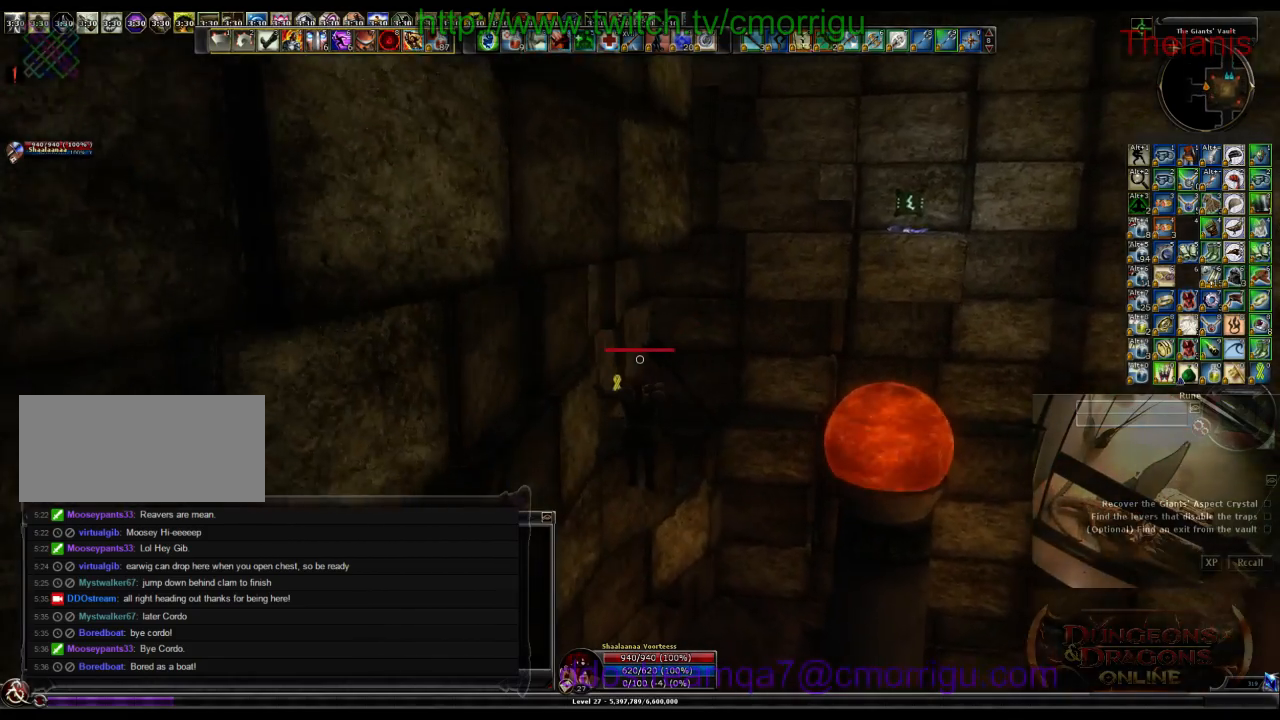
{"keys": ["w"], "events": []}
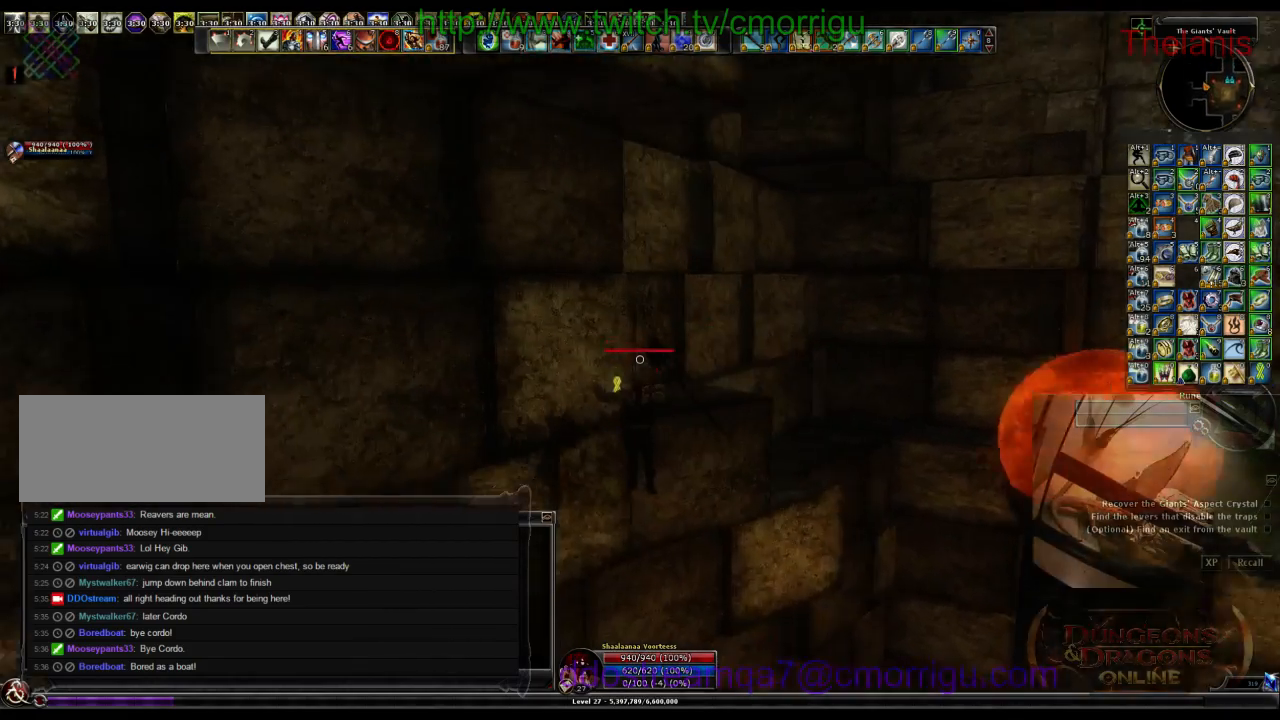
{"keys": ["w"], "events": []}
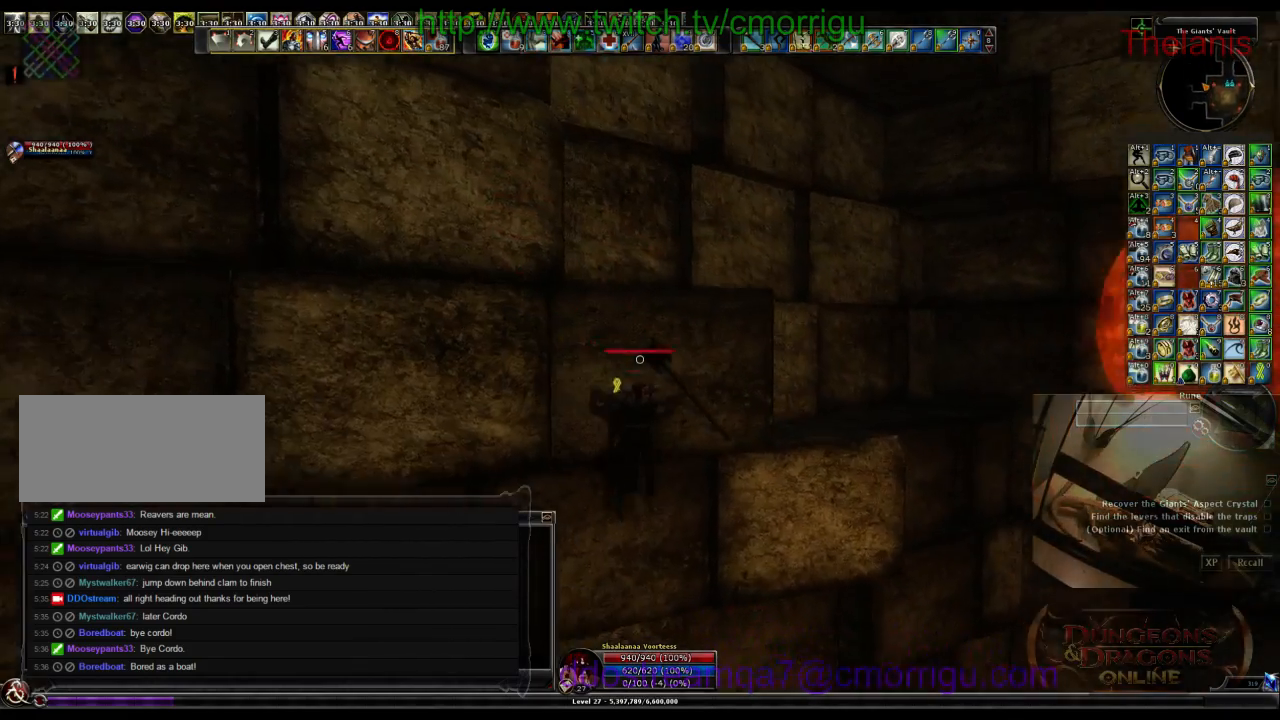
{"keys": ["w"], "events": []}
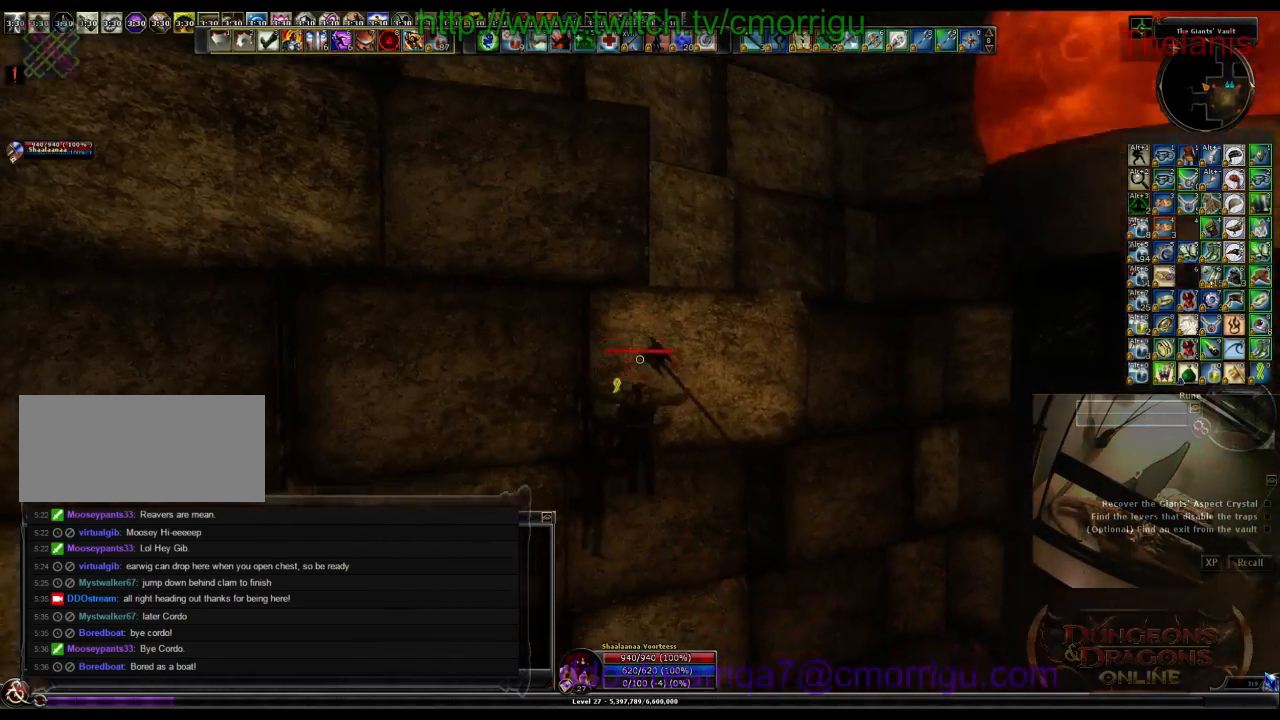
{"keys": ["w"], "events": []}
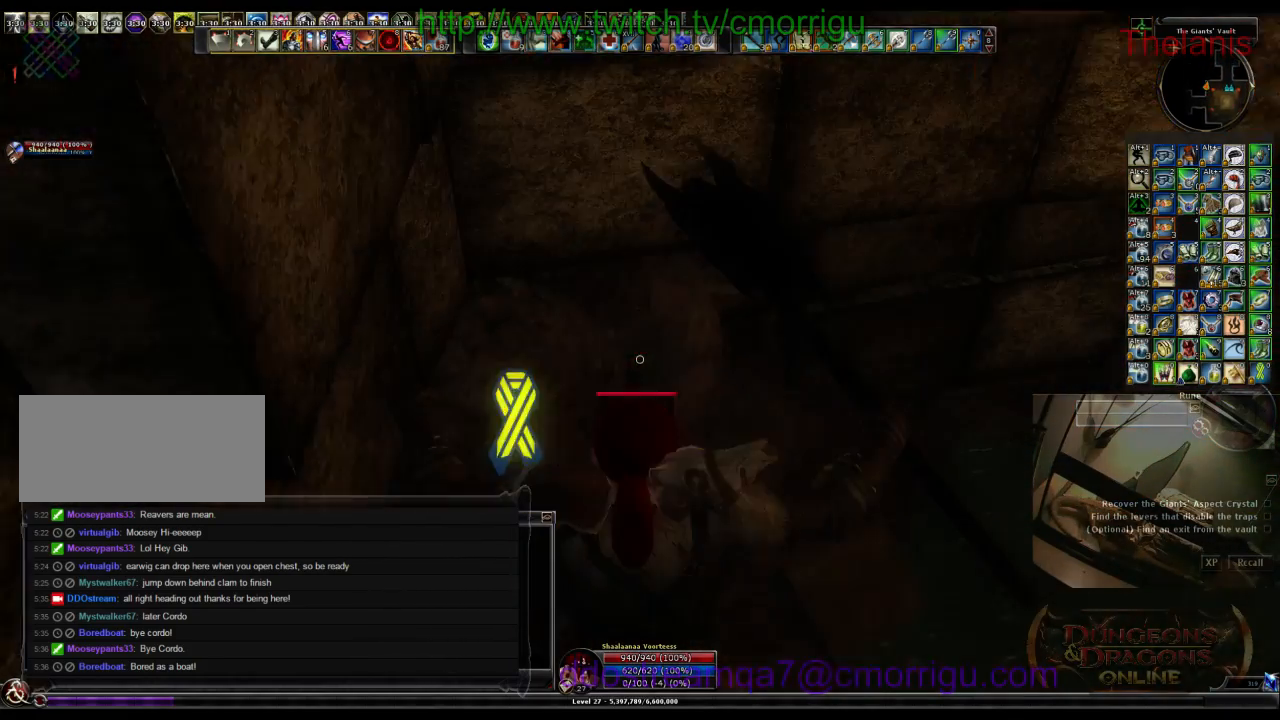
{"keys": ["w"], "events": []}
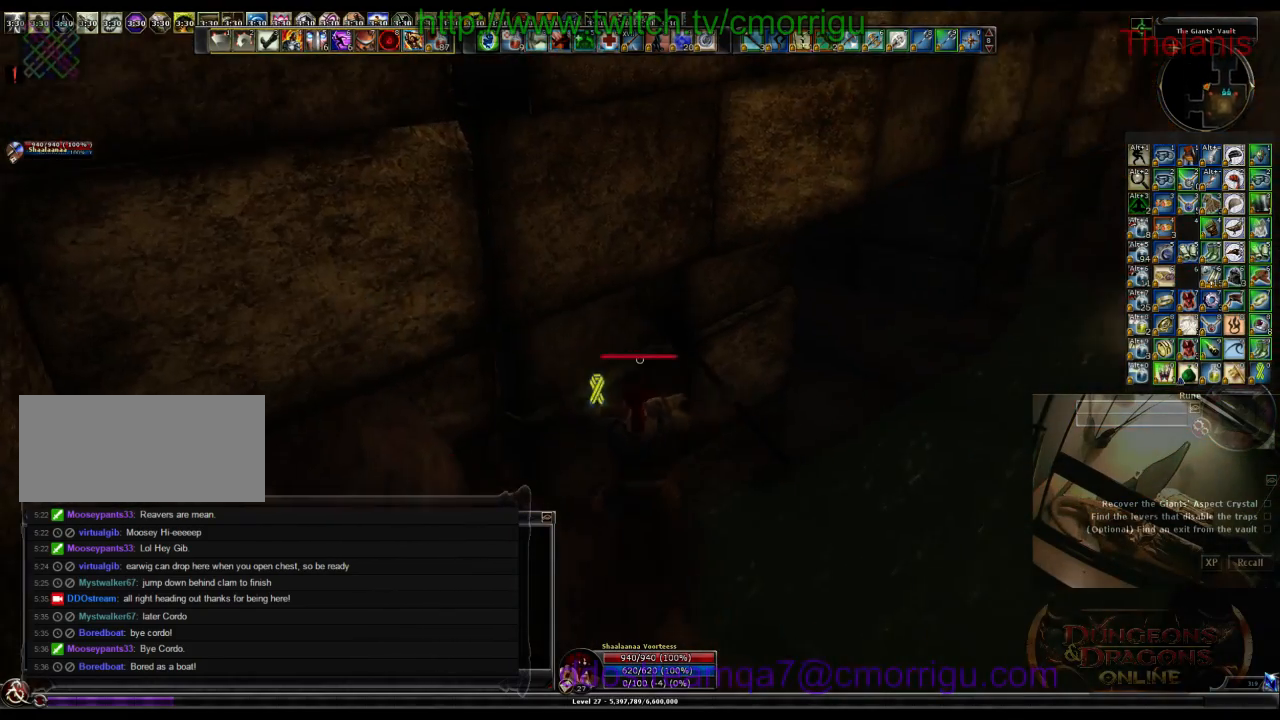
{"keys": ["w"], "events": []}
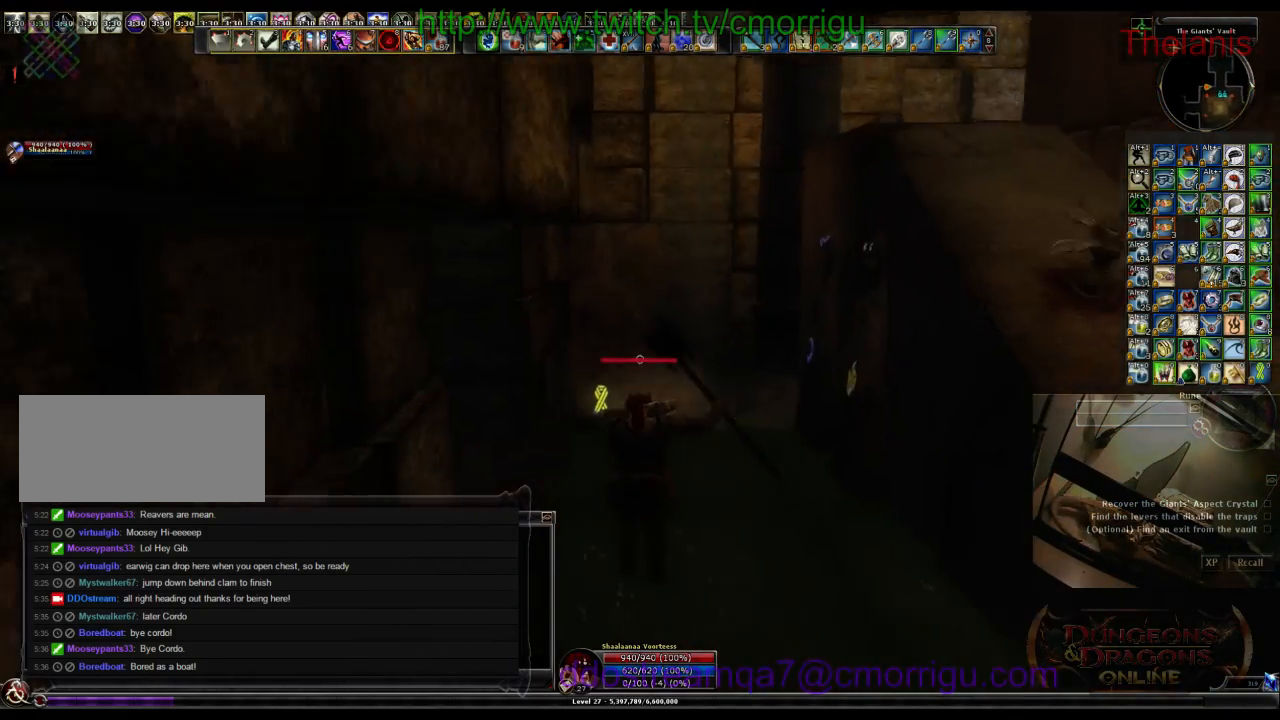
{"keys": ["w"], "events": []}
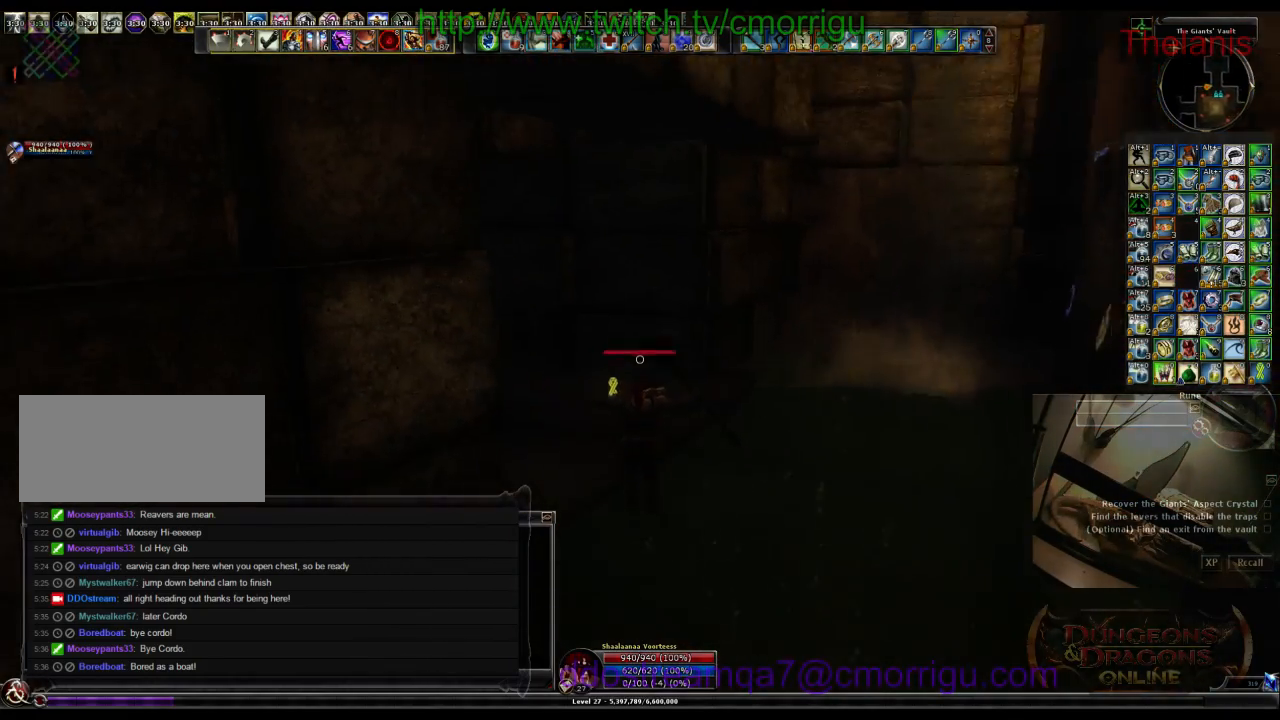
{"keys": ["d", "w"], "events": [[33, "d", "down"]]}
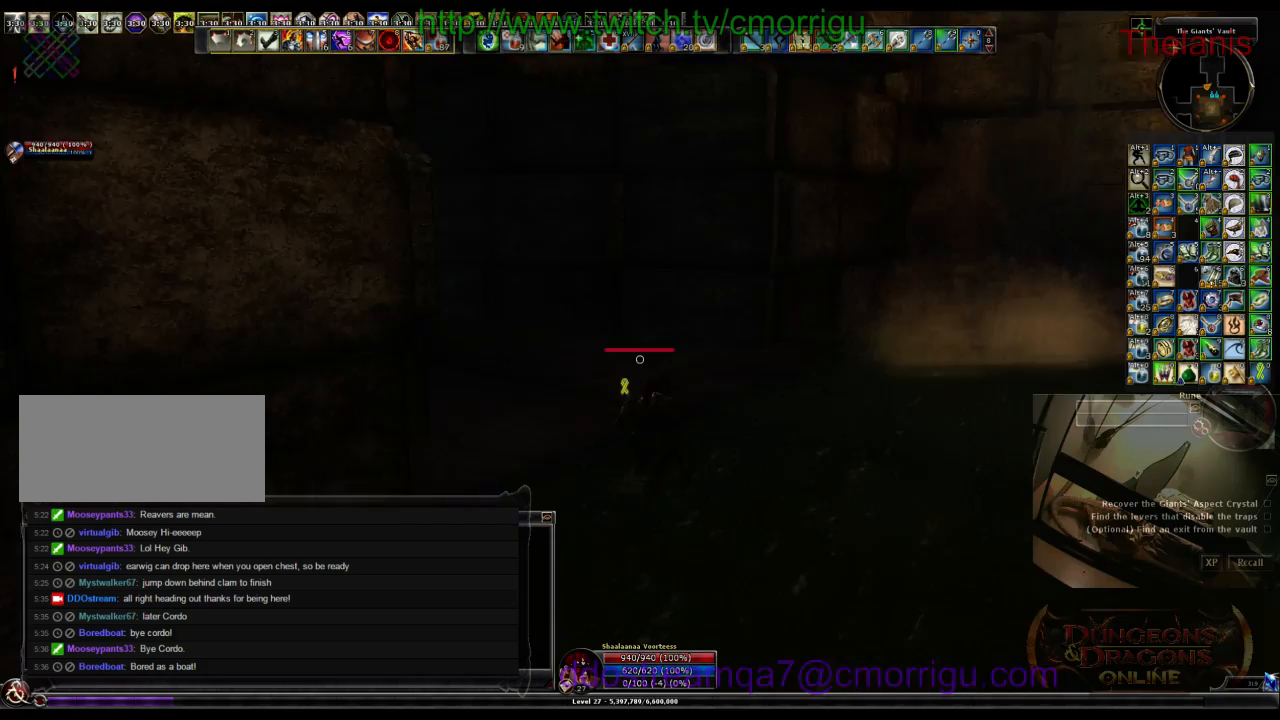
{"keys": ["w"], "events": [[500, "d", "up"]]}
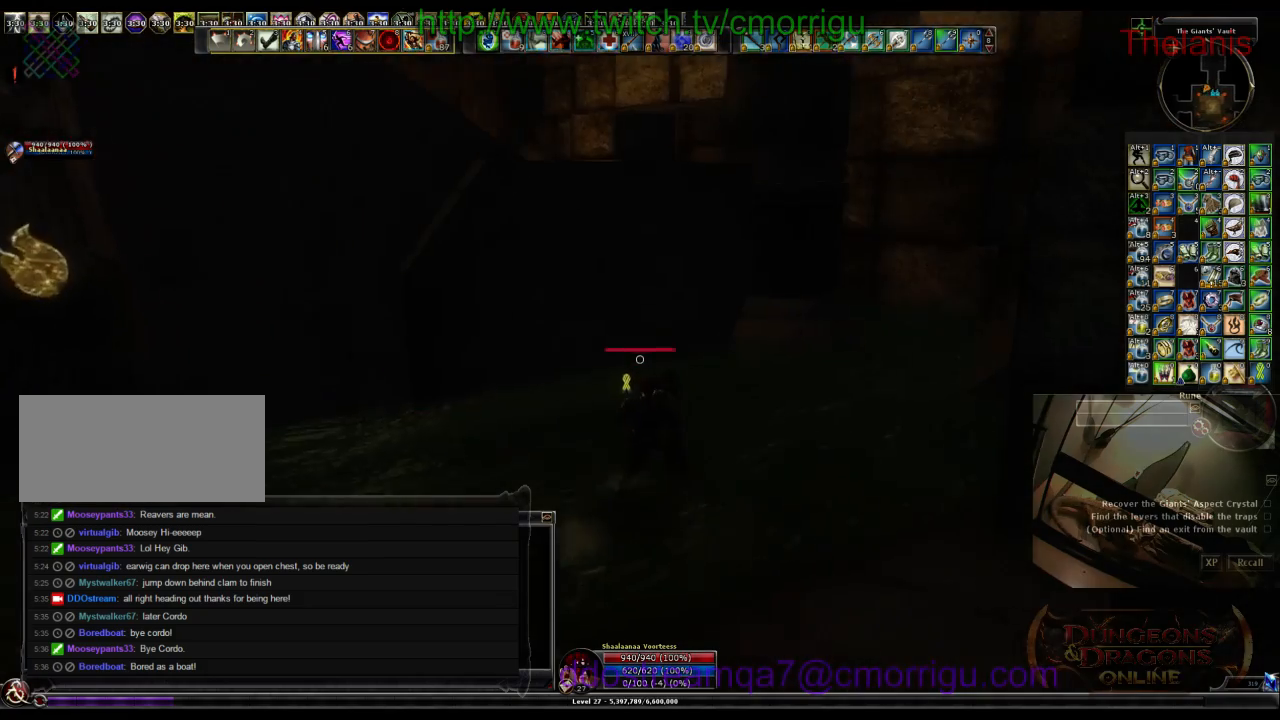
{"keys": ["w"], "events": []}
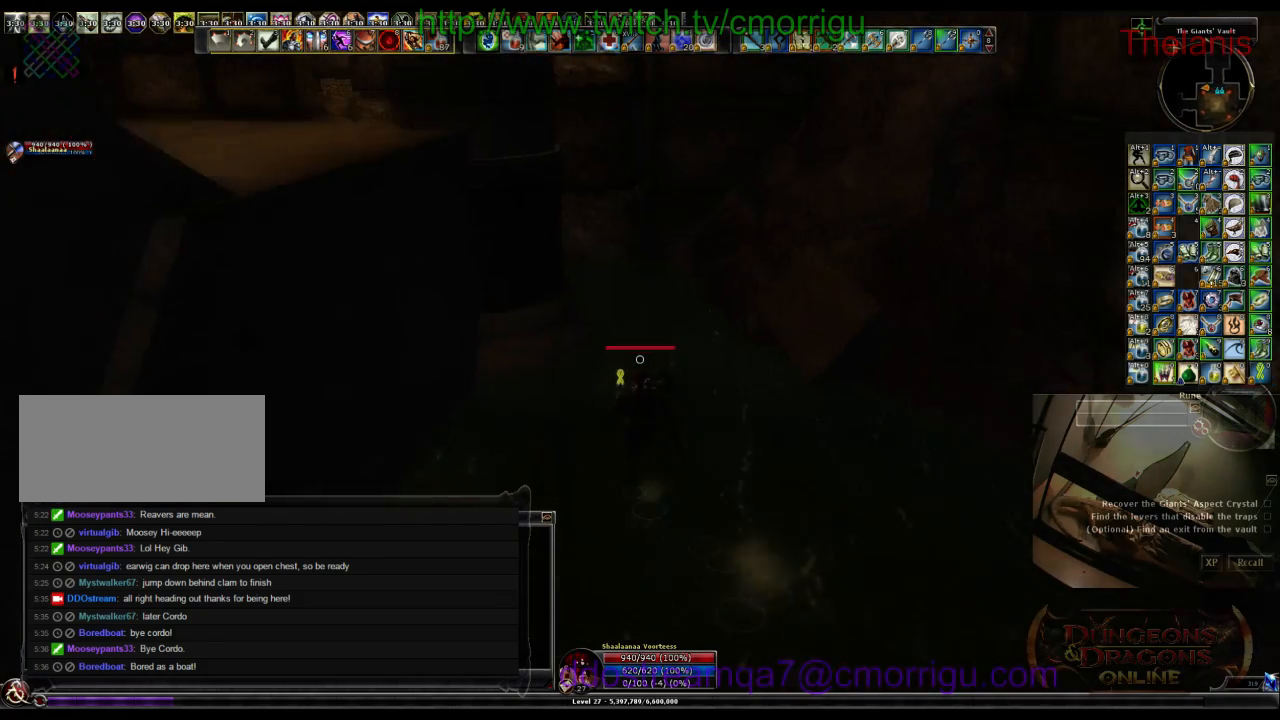
{"keys": ["w"], "events": []}
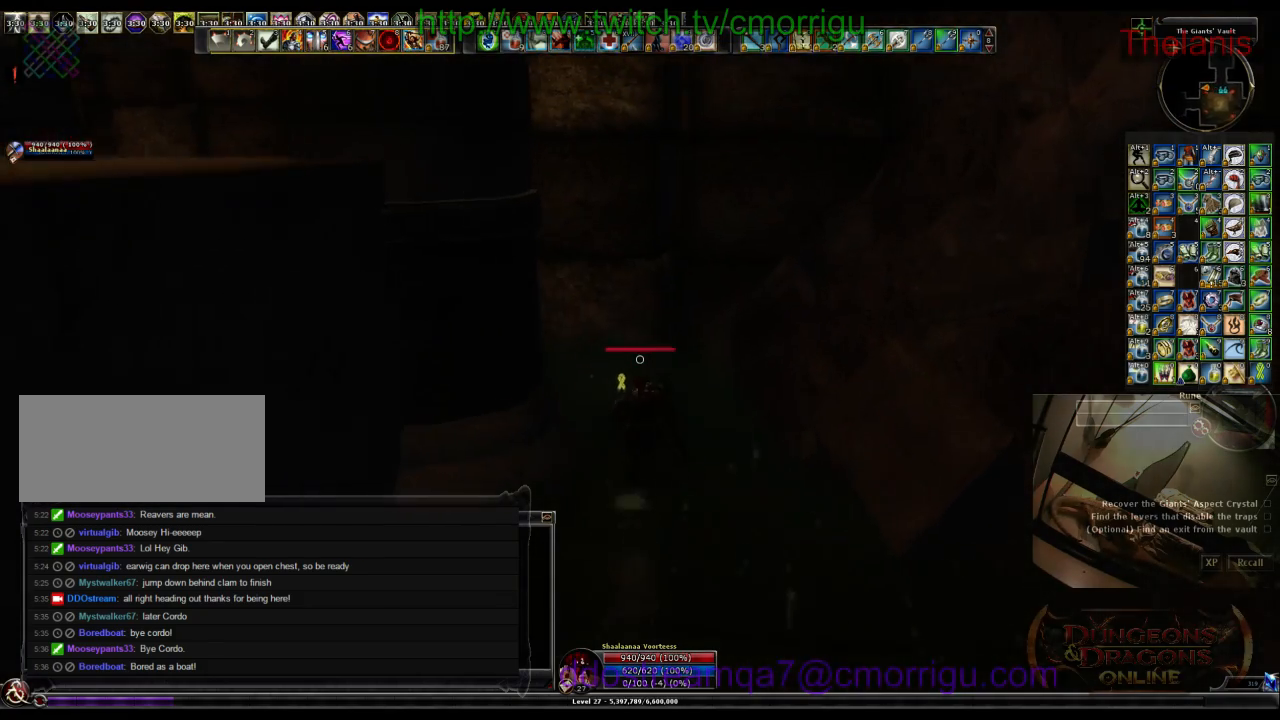
{"keys": ["w"], "events": []}
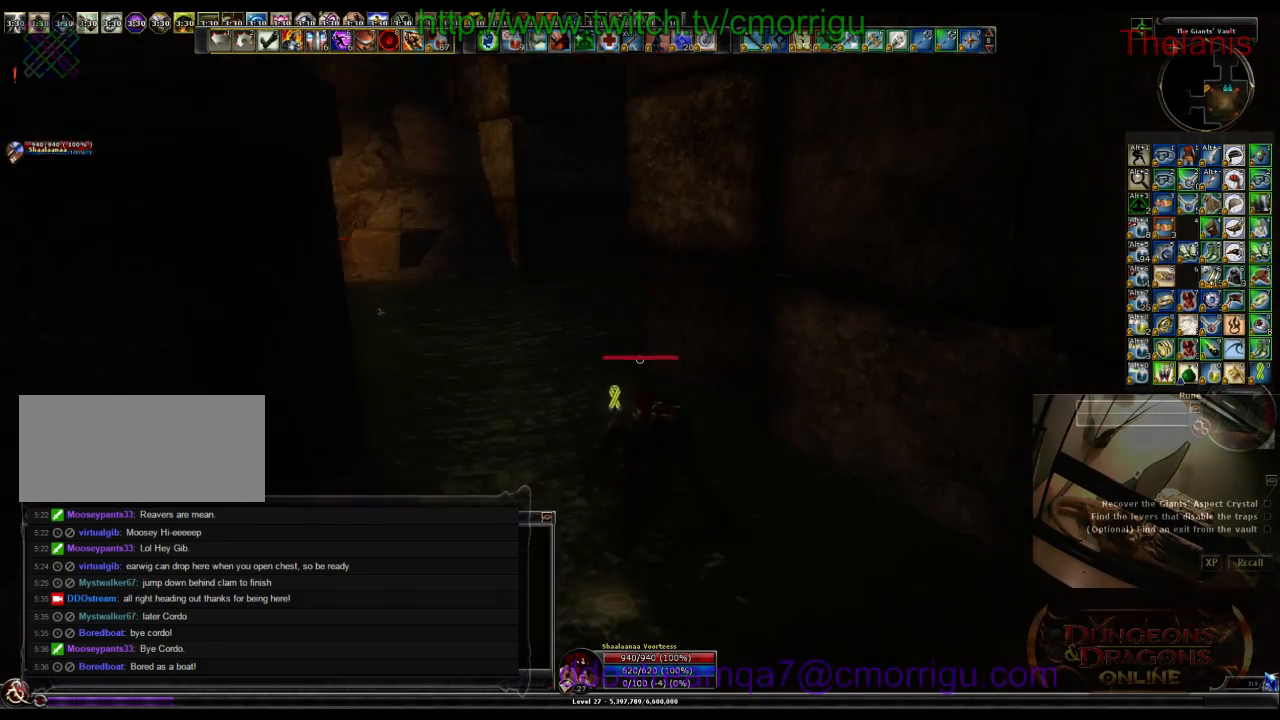
{"keys": ["w"], "events": []}
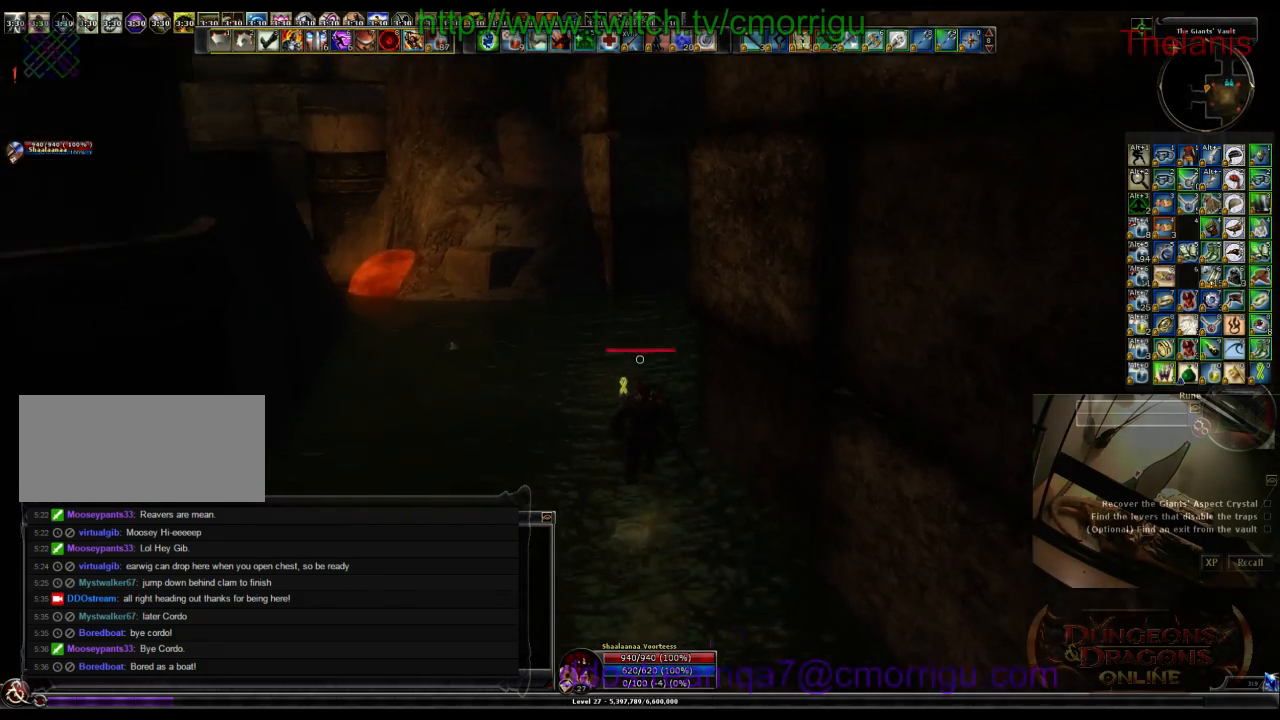
{"keys": ["w"], "events": []}
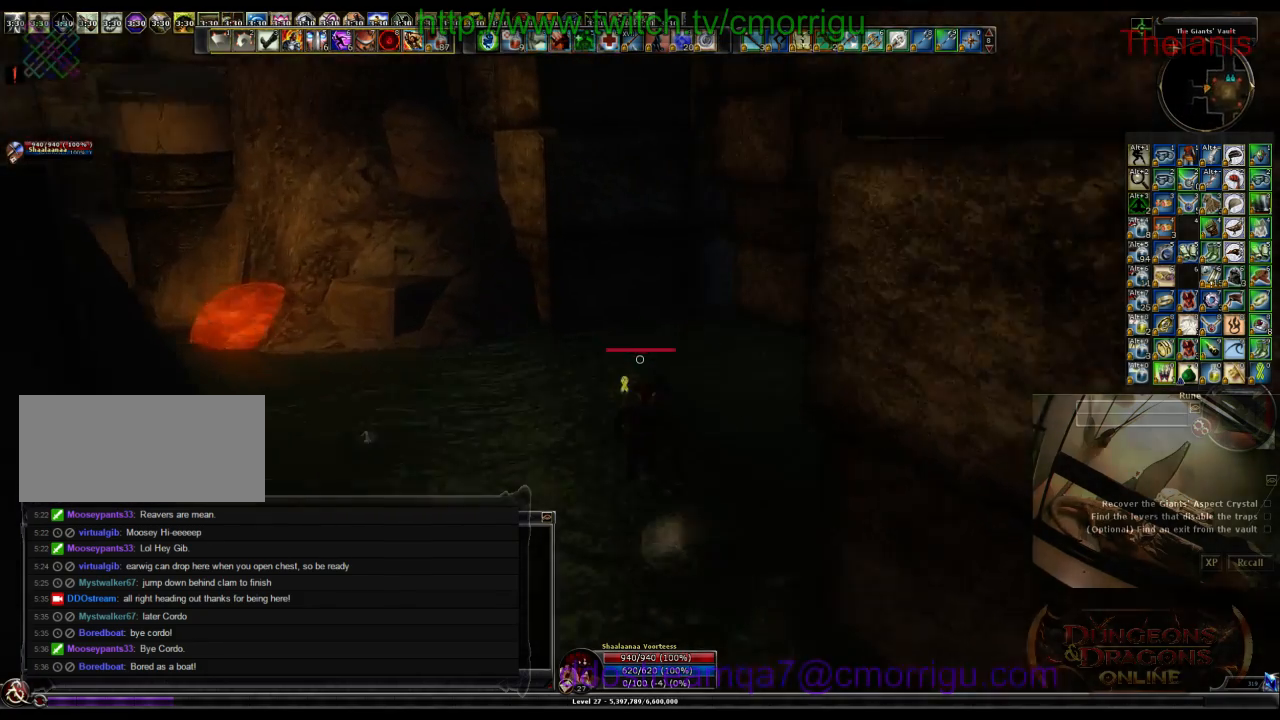
{"keys": ["w"], "events": []}
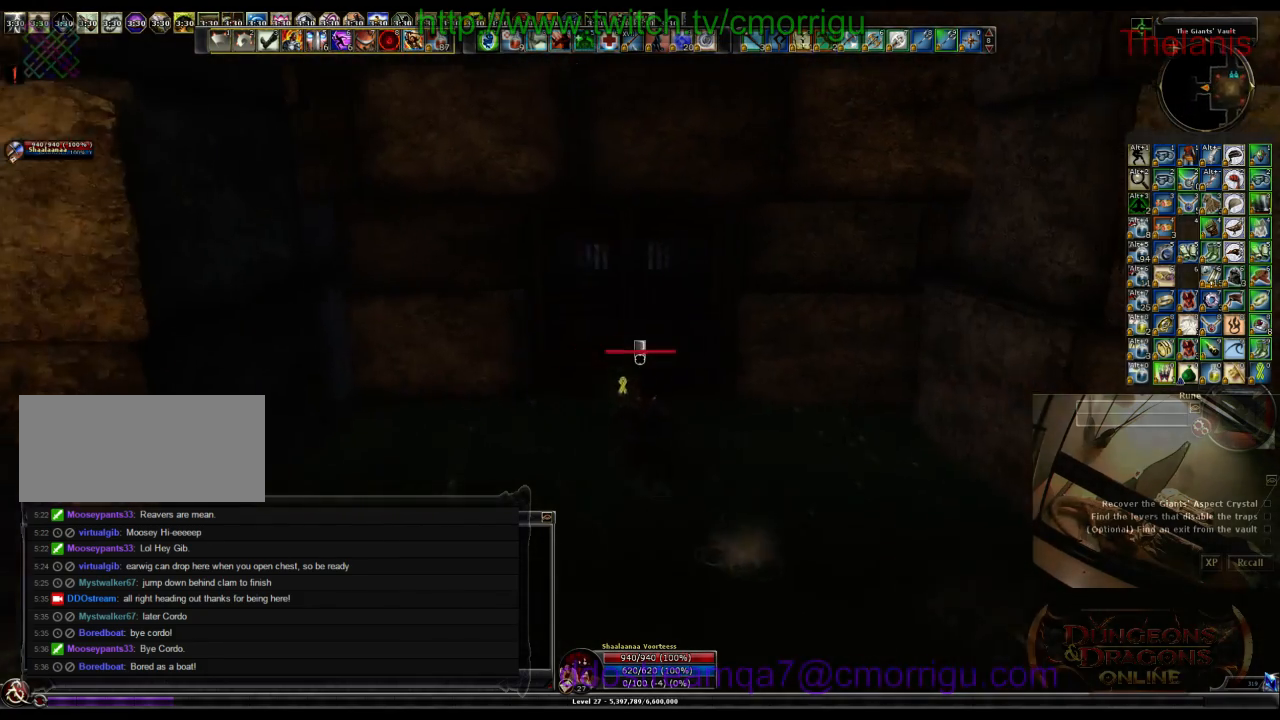
{"keys": [], "events": [[233, "w", "up"]]}
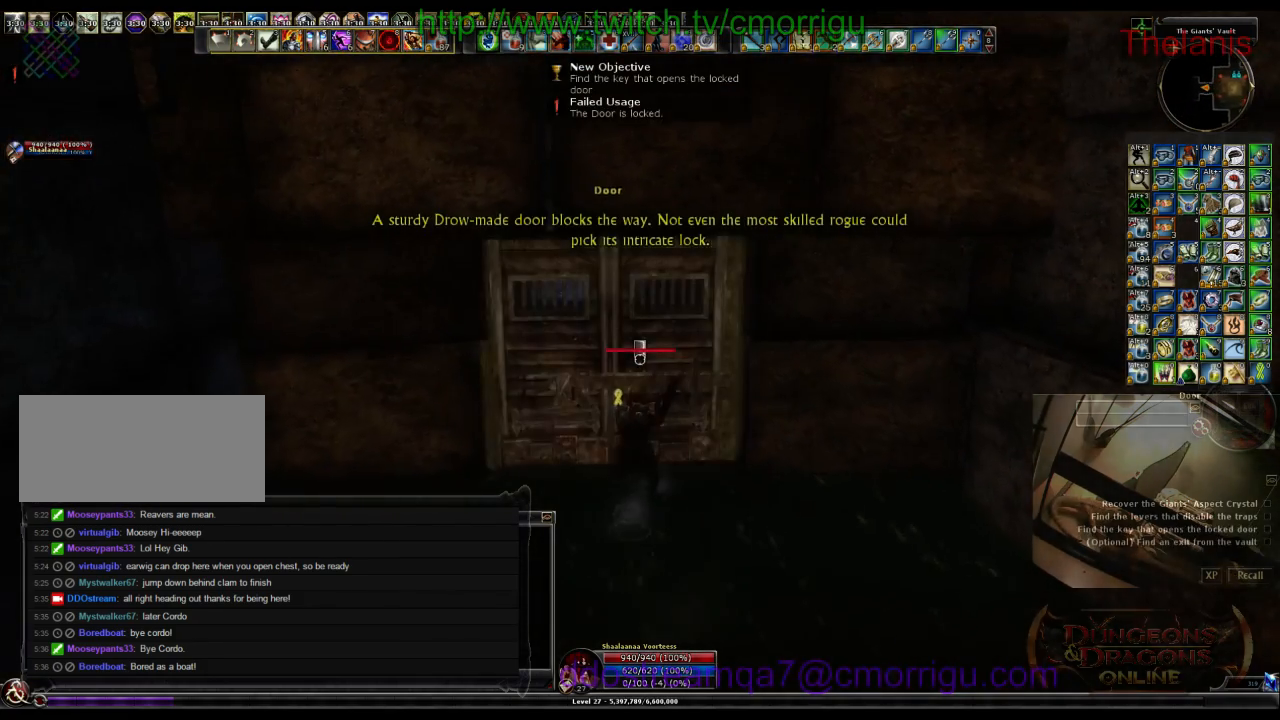
{"keys": ["a"], "events": [[333, "a", "down"]]}
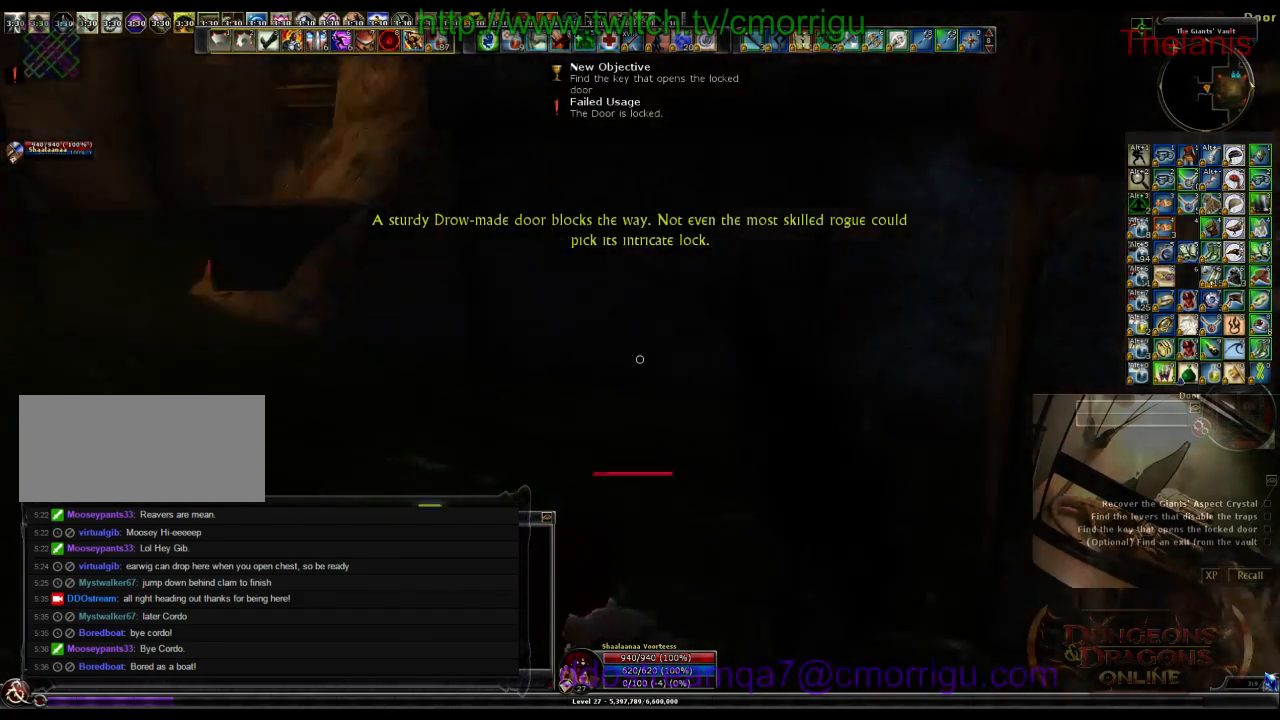
{"keys": ["w"], "events": [[167, "w", "down"], [500, "a", "up"]]}
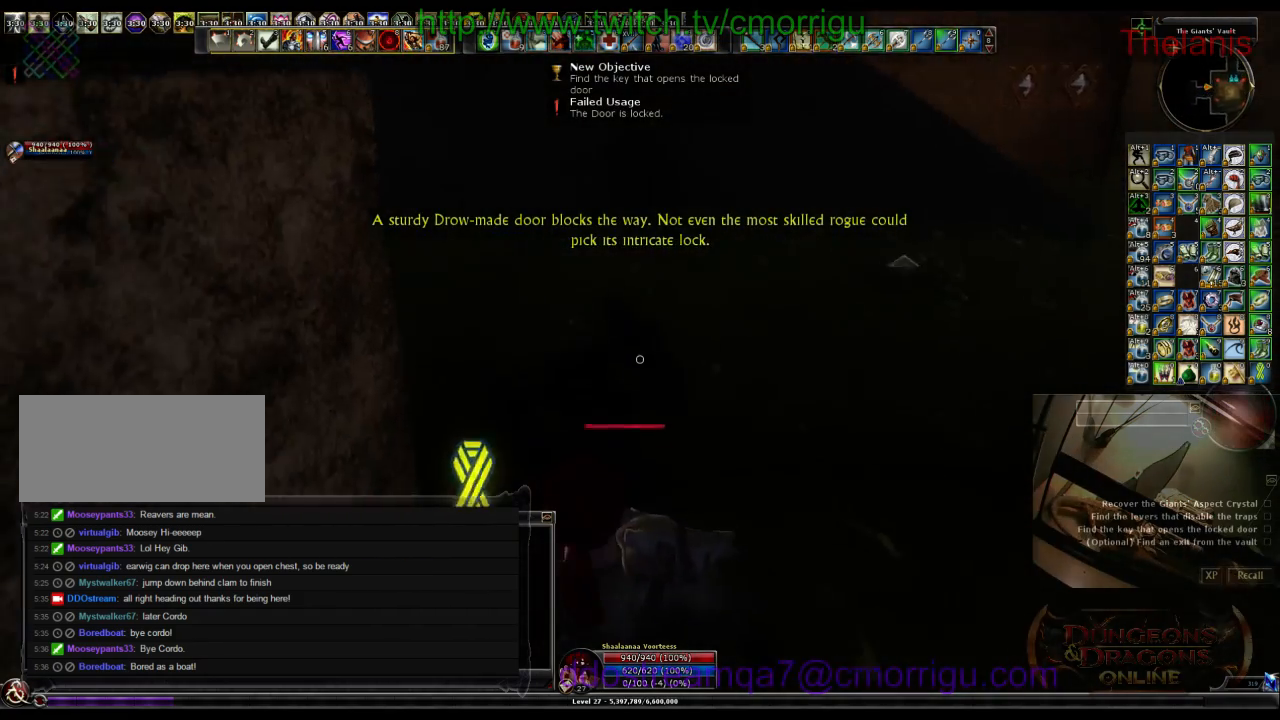
{"keys": ["w"], "events": []}
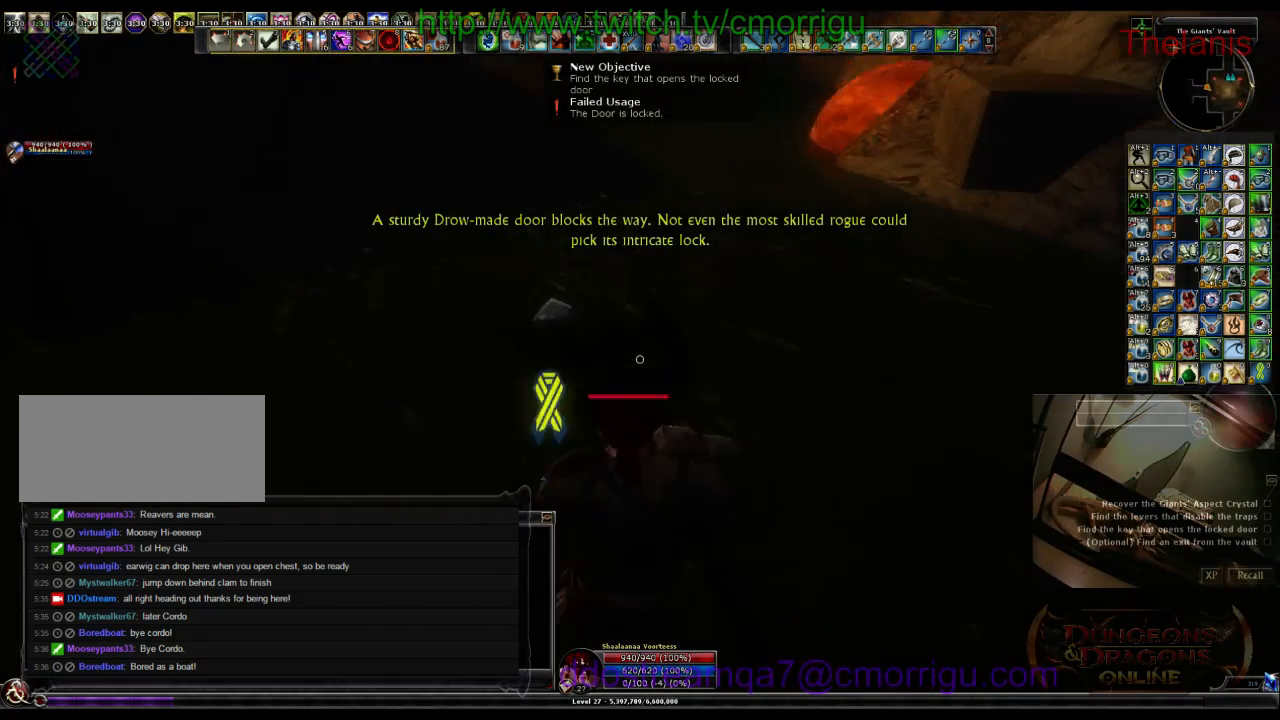
{"keys": ["w"], "events": []}
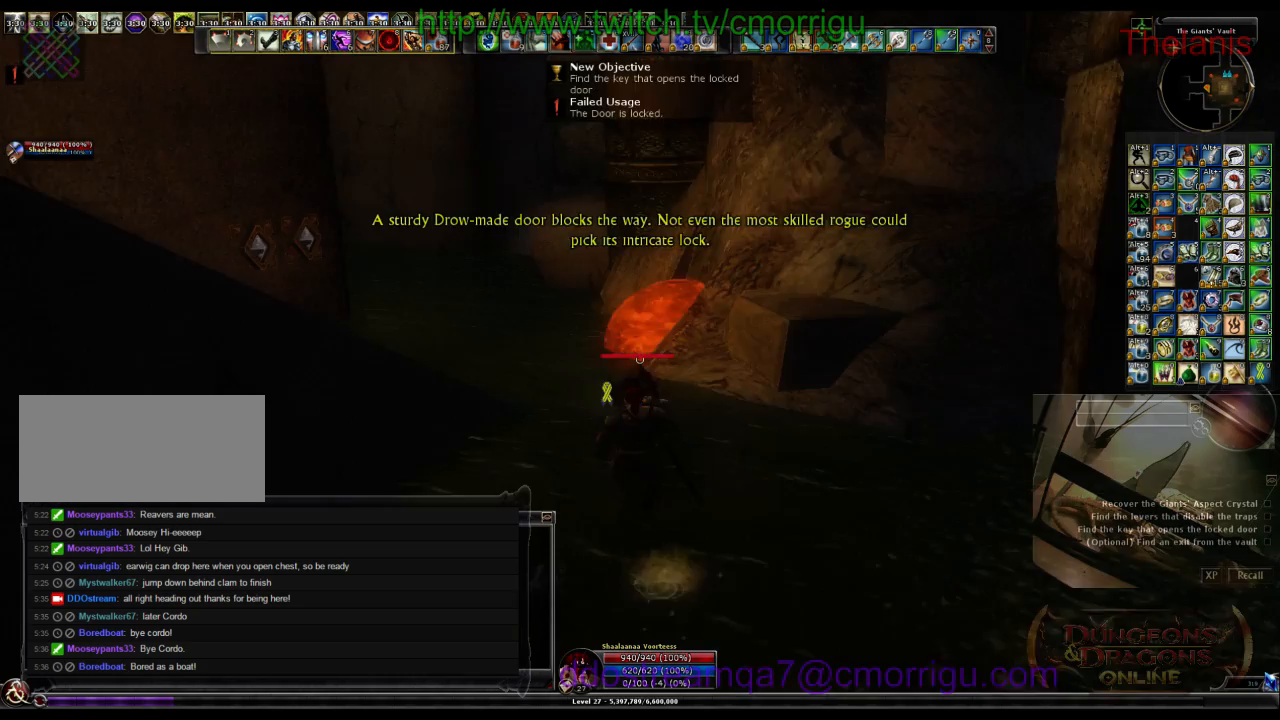
{"keys": ["w"], "events": []}
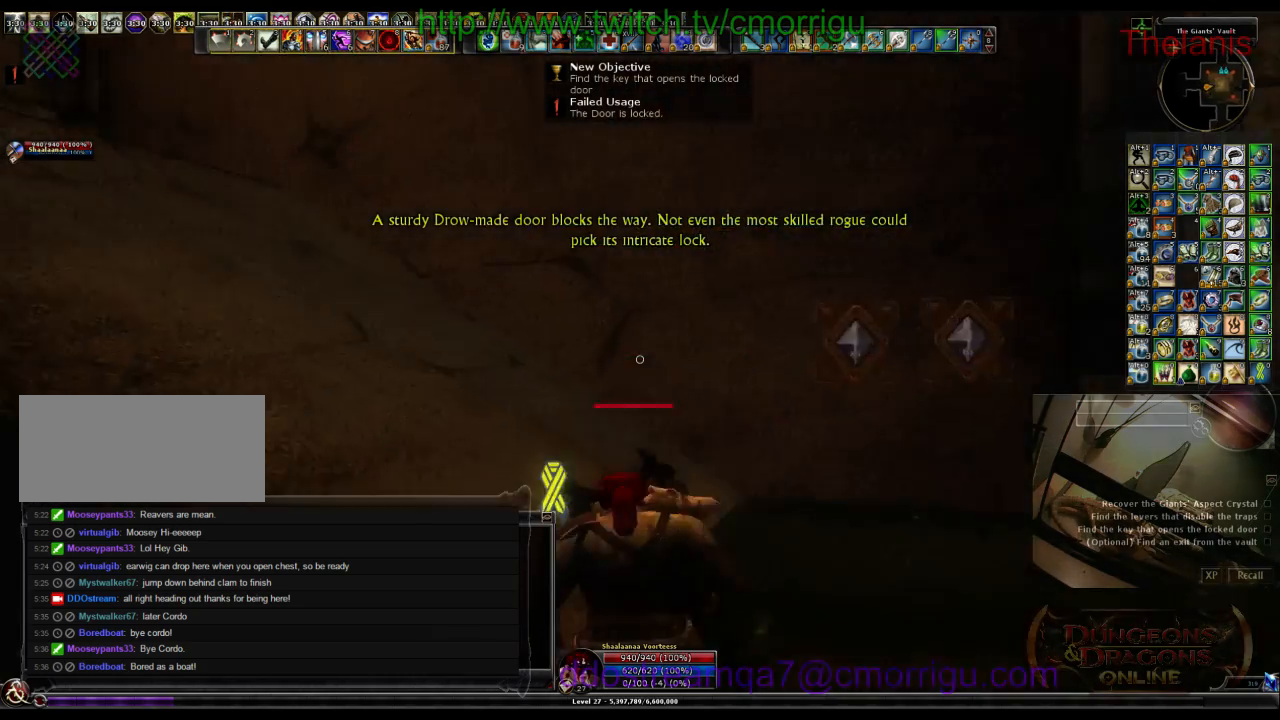
{"keys": ["w"], "events": []}
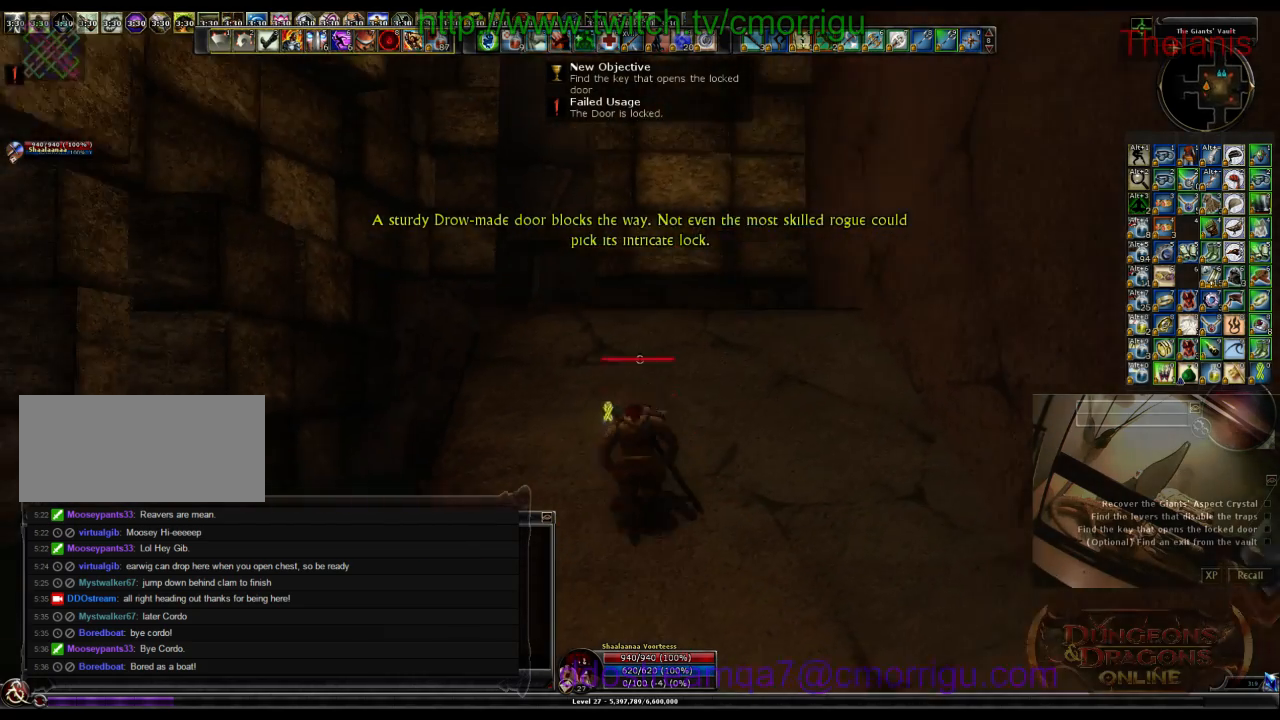
{"keys": ["w"], "events": []}
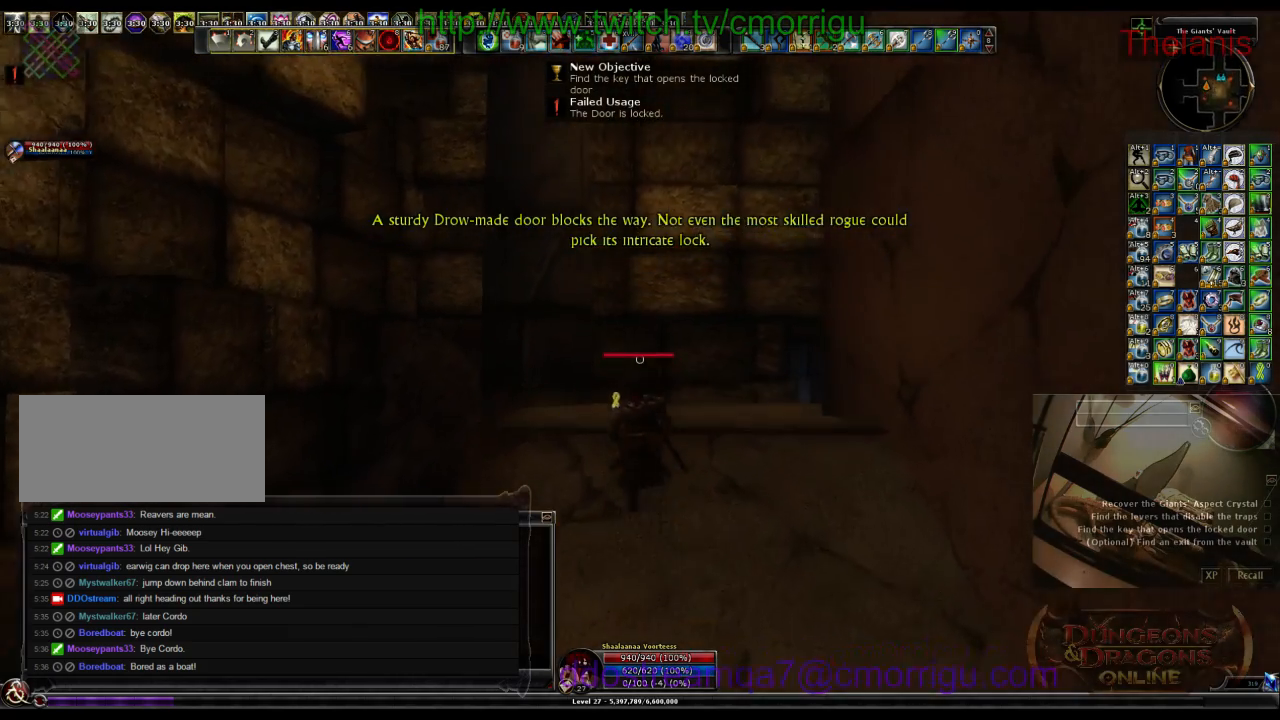
{"keys": ["w"], "events": []}